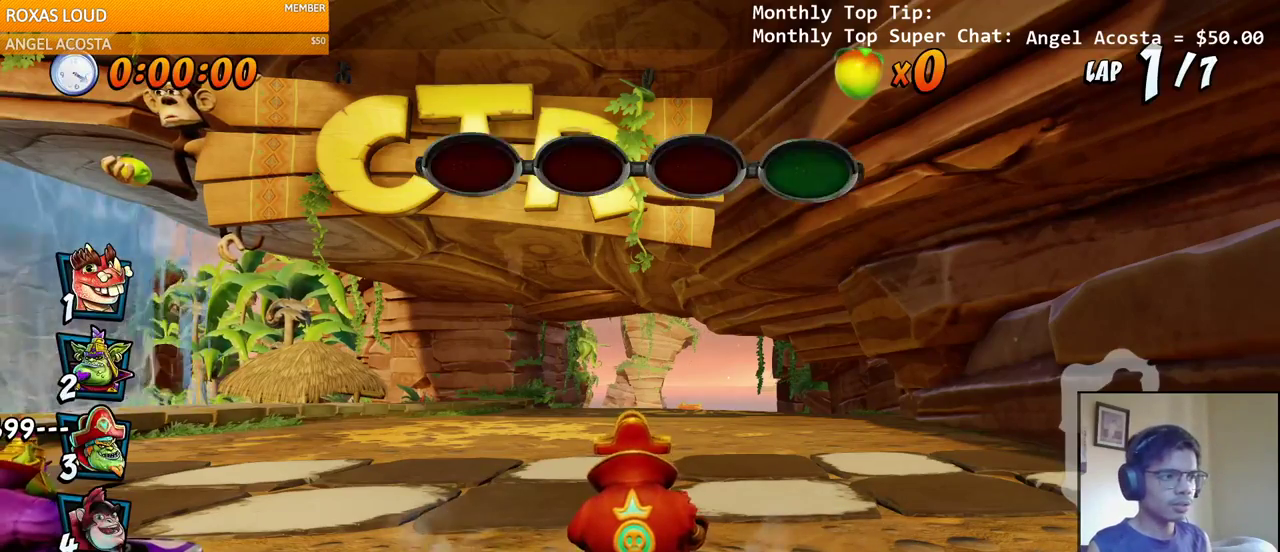
Gameplay with a controller (PlayStation layout); each line is a JSON object with the inputs held at the frame after it (dt_ms = milliseconds from this image to that frame). "events" lists button and stick changes between this image and that frame as [ms after this image, input, new state], when the widget could be followed in between. Not read: right_stick.
{"dt_ms": 500, "buttons": ["CROSS"], "left_stick": "center", "events": [[333, "CROSS", "down"]]}
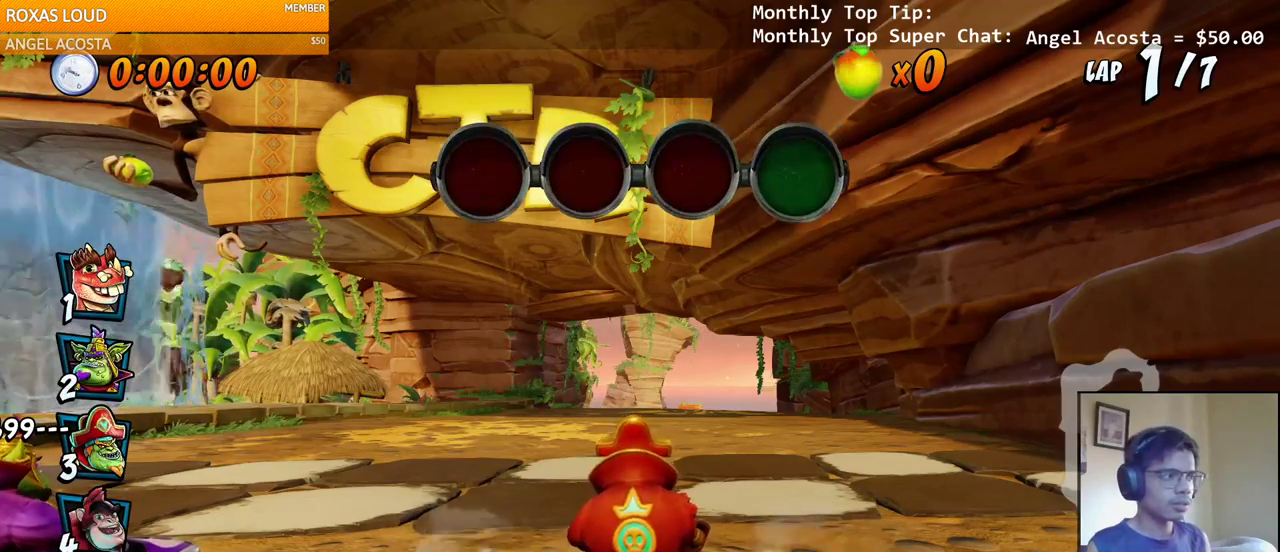
{"dt_ms": 500, "buttons": ["CROSS"], "left_stick": "center", "events": [[117, "CROSS", "up"], [283, "CROSS", "down"]]}
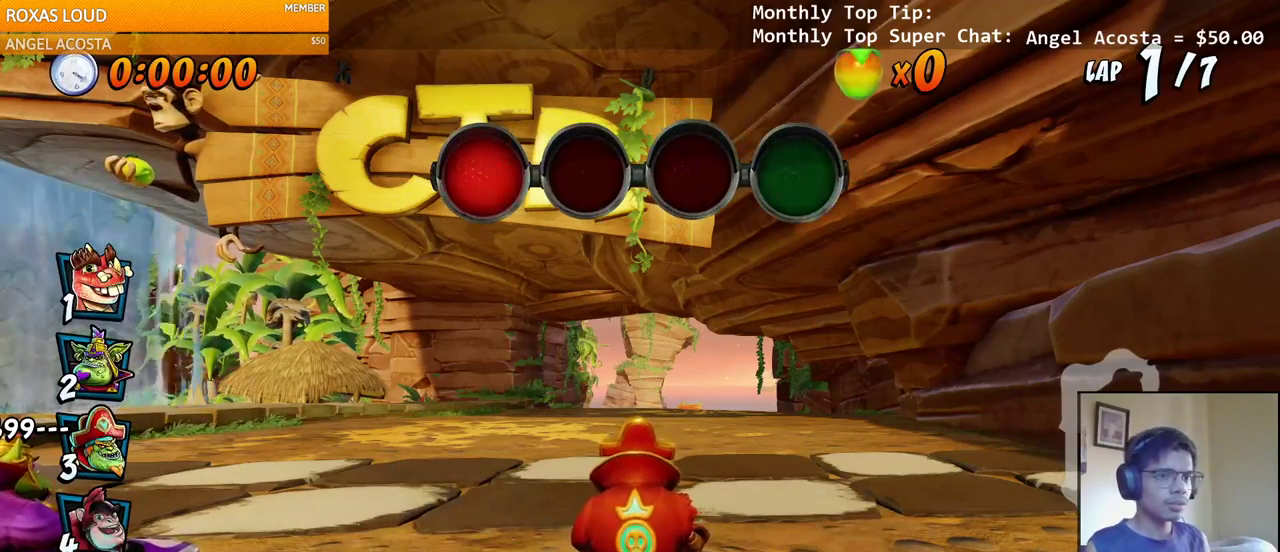
{"dt_ms": 500, "buttons": ["CROSS"], "left_stick": "center", "events": [[67, "CROSS", "up"], [300, "CROSS", "down"]]}
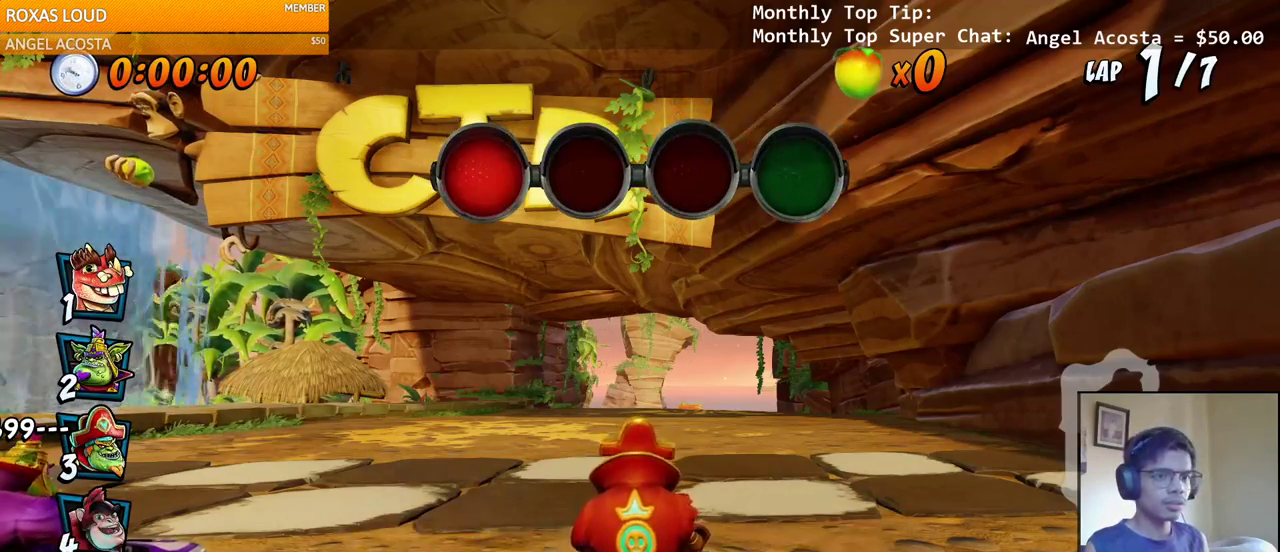
{"dt_ms": 500, "buttons": ["CROSS"], "left_stick": "center", "events": [[117, "CROSS", "up"], [317, "CROSS", "down"]]}
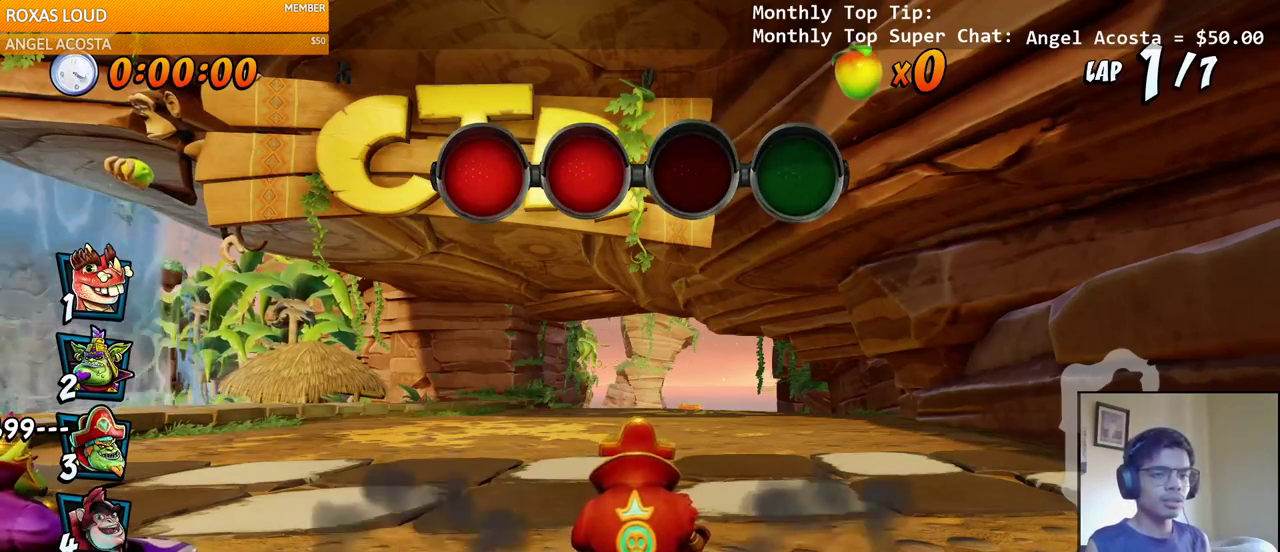
{"dt_ms": 500, "buttons": ["CROSS"], "left_stick": "center", "events": [[117, "CROSS", "up"], [400, "CROSS", "down"]]}
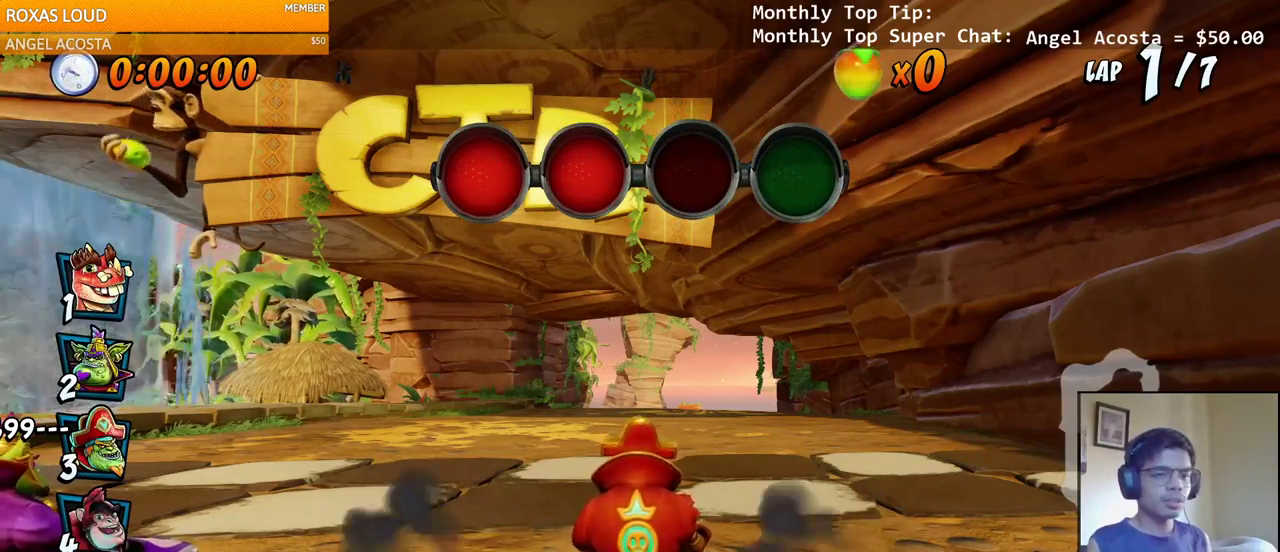
{"dt_ms": 500, "buttons": [], "left_stick": "center", "events": [[233, "CROSS", "up"]]}
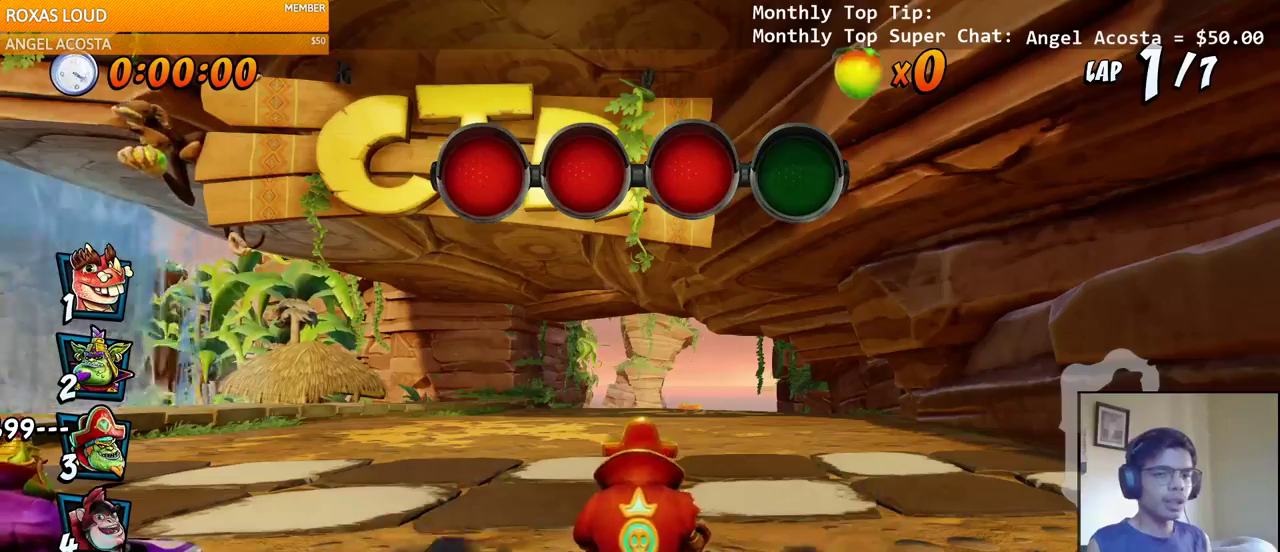
{"dt_ms": 500, "buttons": ["CROSS"], "left_stick": "center", "events": [[100, "CROSS", "down"]]}
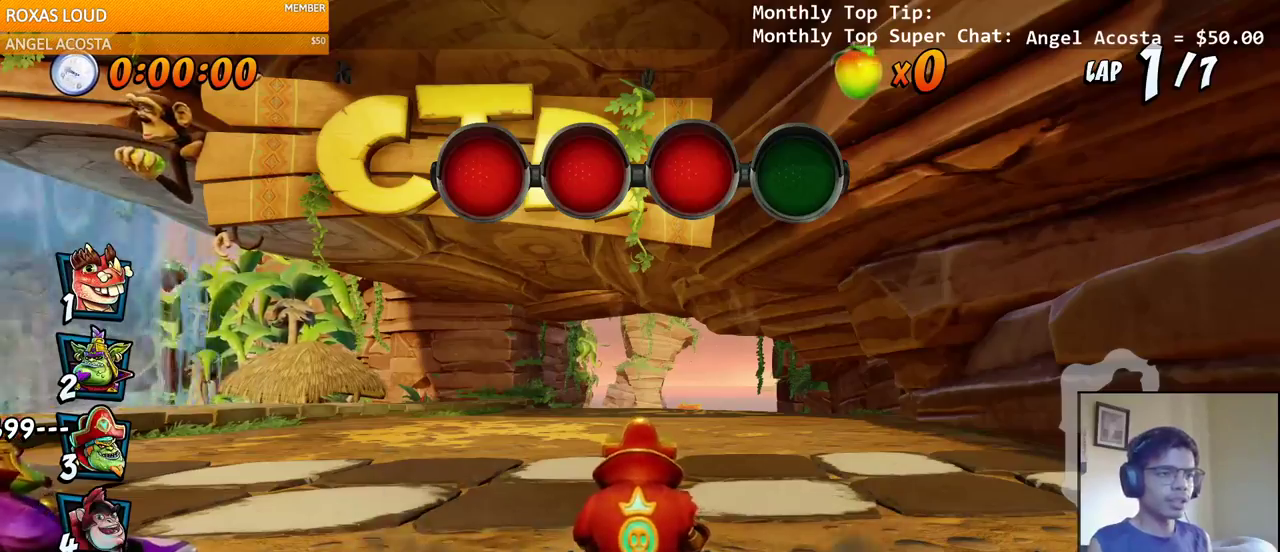
{"dt_ms": 500, "buttons": ["CROSS", "R2"], "left_stick": "center", "events": [[217, "DPAD_RIGHT", "down"], [367, "R2", "down"], [417, "DPAD_RIGHT", "up"]]}
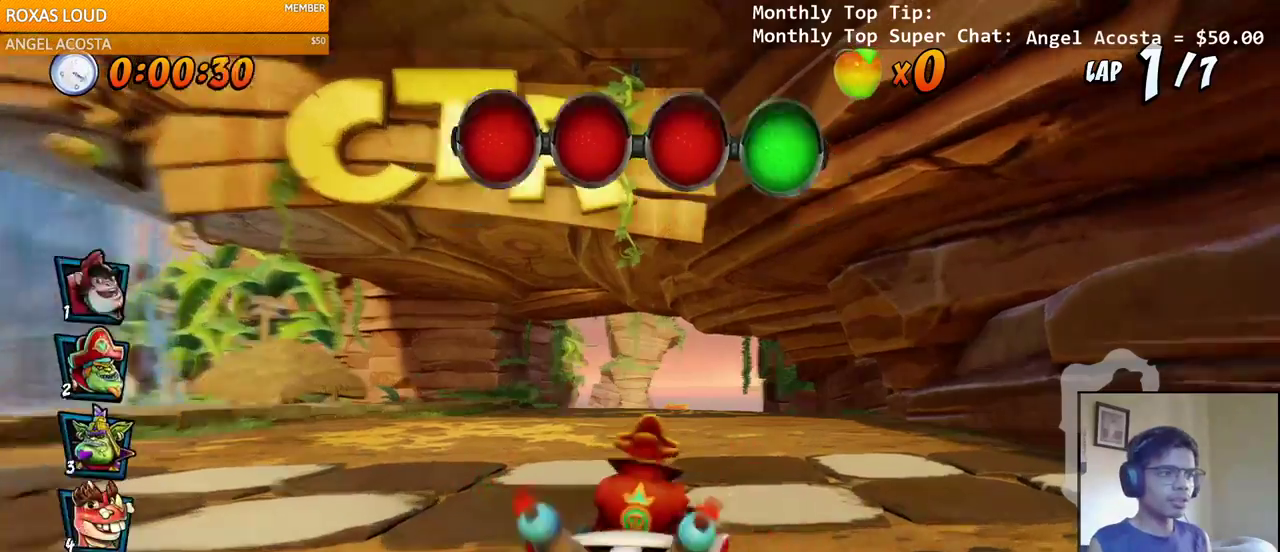
{"dt_ms": 500, "buttons": ["CROSS", "R2", "DPAD_RIGHT"], "left_stick": "center", "events": [[100, "DPAD_LEFT", "down"], [433, "DPAD_LEFT", "up"], [433, "DPAD_UP", "down"], [450, "DPAD_RIGHT", "down"], [450, "DPAD_UP", "up"]]}
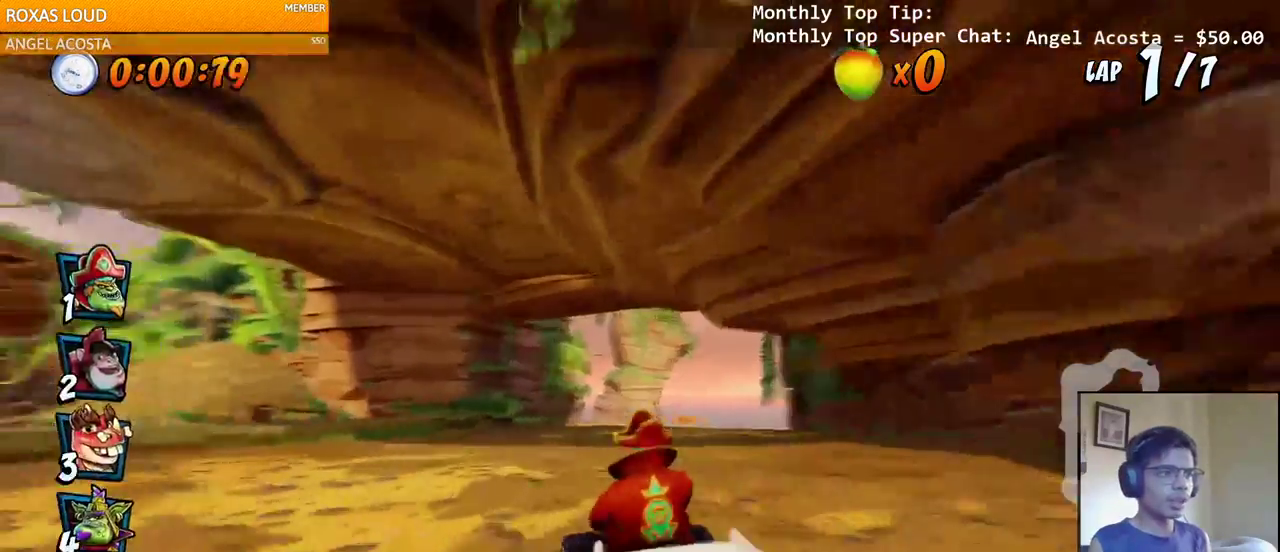
{"dt_ms": 500, "buttons": ["CROSS", "R2", "DPAD_RIGHT"], "left_stick": "center", "events": []}
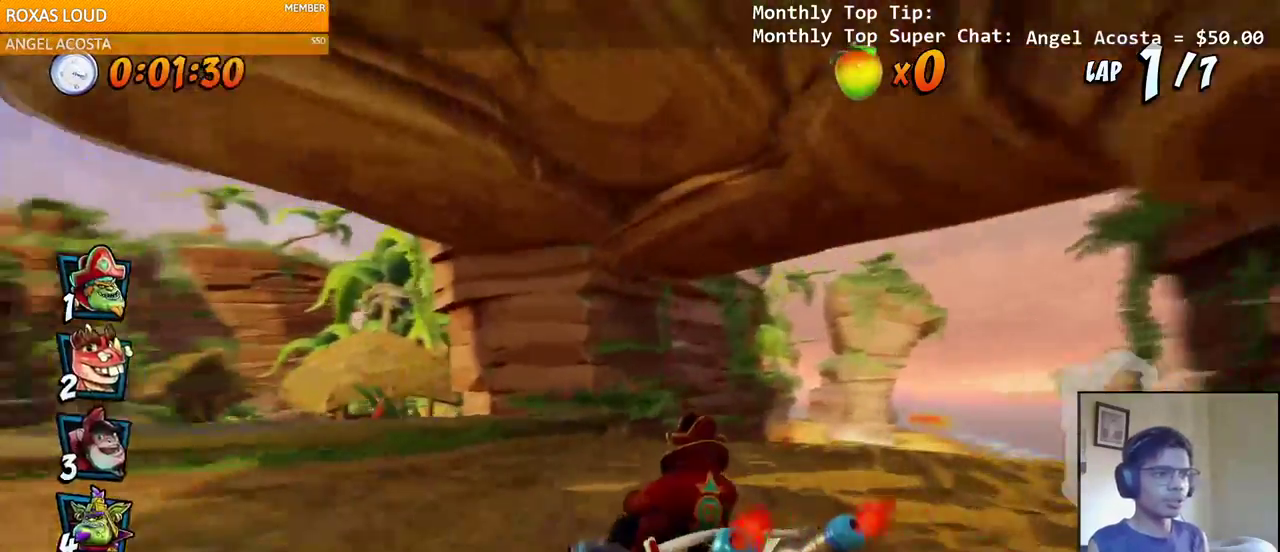
{"dt_ms": 1000, "buttons": ["CROSS", "R2", "DPAD_RIGHT"], "left_stick": "center"}
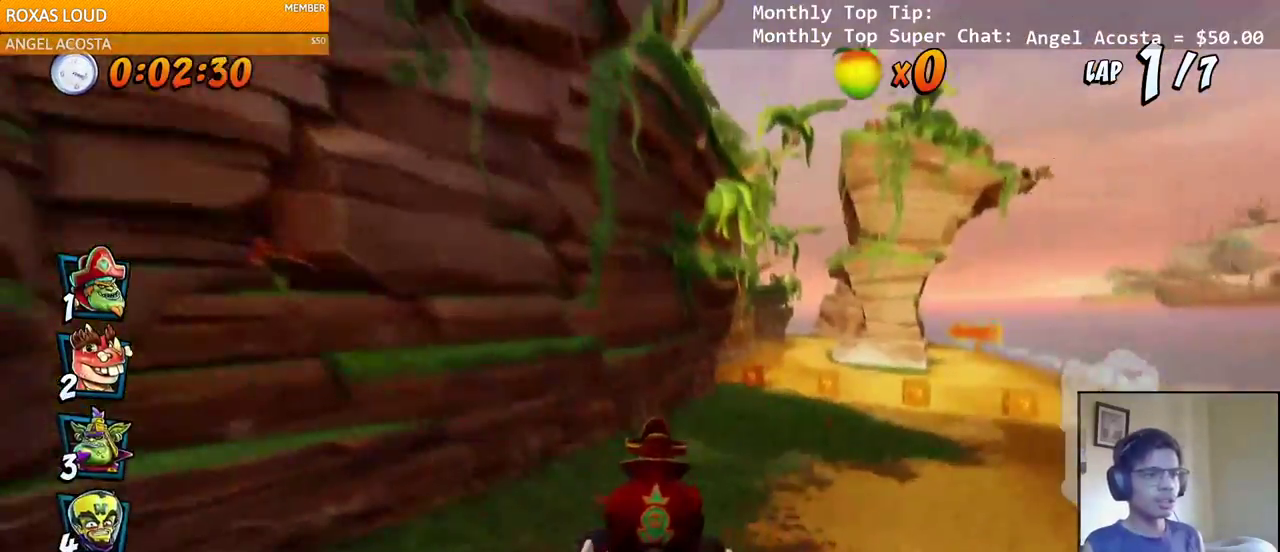
{"dt_ms": 500, "buttons": ["CROSS", "R2", "DPAD_LEFT"], "left_stick": "center", "events": [[267, "DPAD_LEFT", "down"], [267, "DPAD_RIGHT", "up"]]}
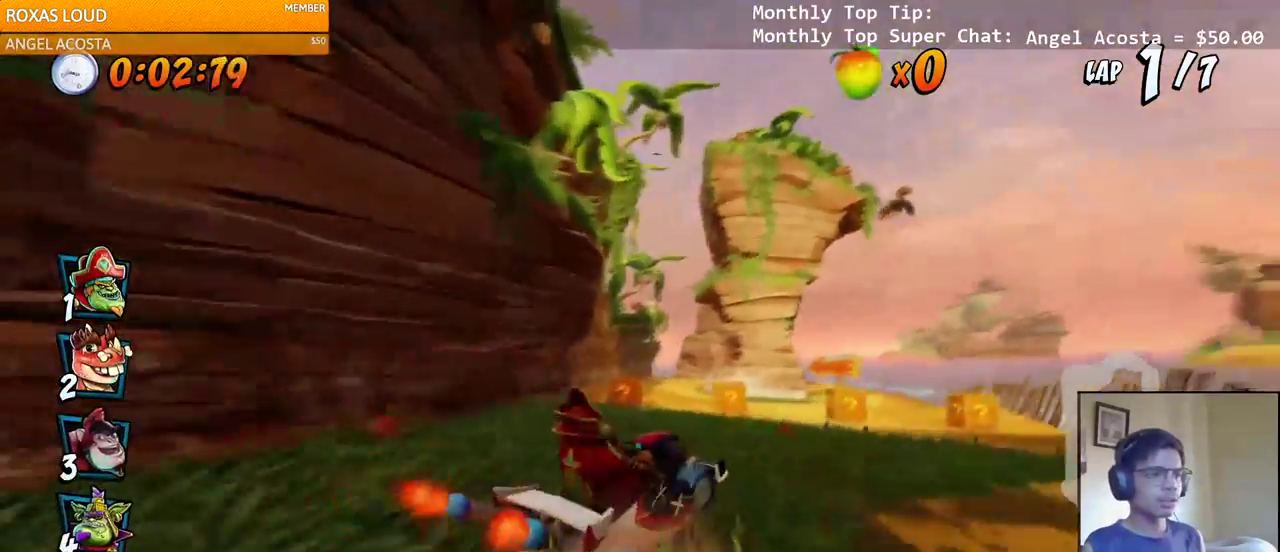
{"dt_ms": 500, "buttons": ["CROSS", "R2", "DPAD_RIGHT"], "left_stick": "center", "events": [[467, "DPAD_DOWN", "down"], [467, "DPAD_LEFT", "up"], [467, "DPAD_RIGHT", "down"], [483, "DPAD_DOWN", "up"]]}
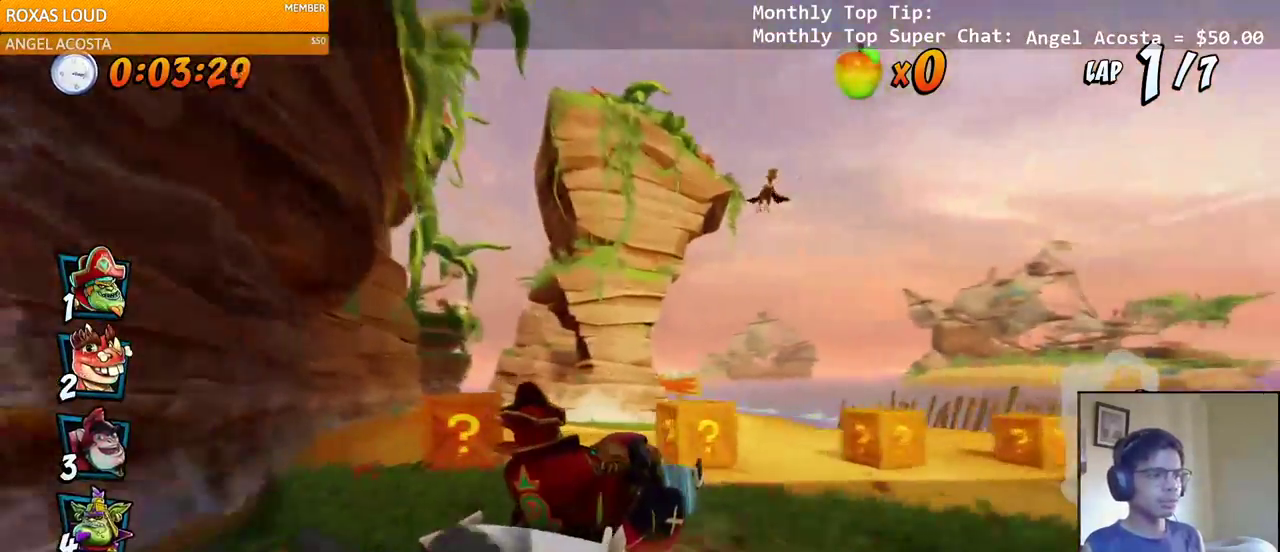
{"dt_ms": 500, "buttons": ["CROSS", "R2", "DPAD_LEFT"], "left_stick": "center", "events": [[33, "DPAD_DOWN", "down"], [50, "DPAD_DOWN", "up"], [50, "L1", "down"], [83, "DPAD_DOWN", "down"], [117, "R2", "up"], [183, "R2", "down"], [200, "DPAD_DOWN", "up"], [200, "L1", "up"], [233, "DPAD_RIGHT", "up"], [483, "DPAD_LEFT", "down"]]}
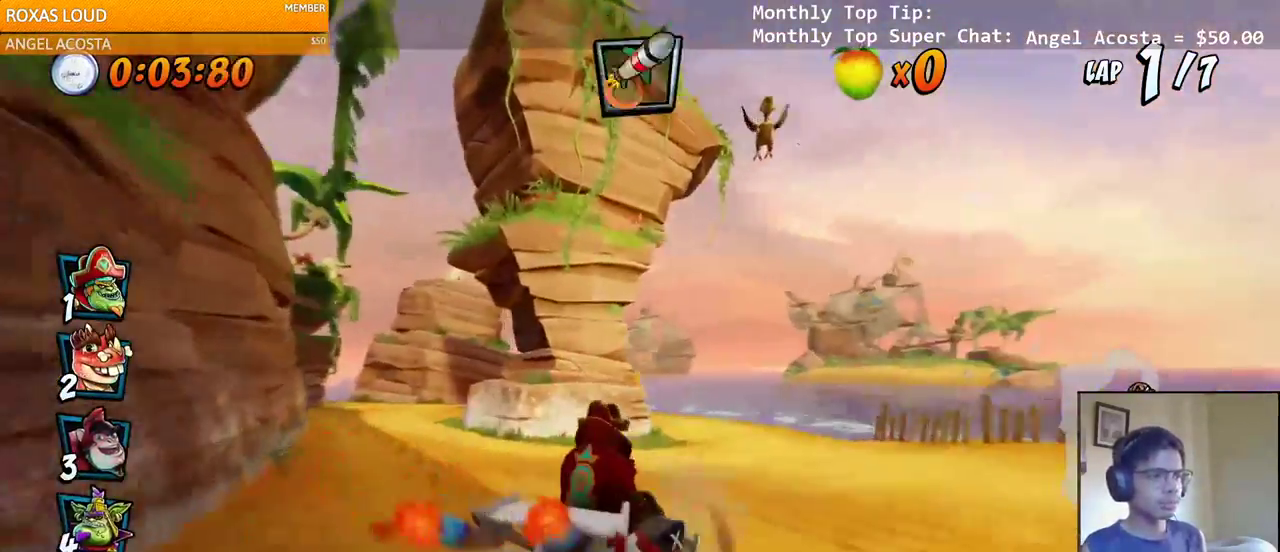
{"dt_ms": 500, "buttons": ["CROSS", "R2", "DPAD_LEFT"], "left_stick": "center", "events": []}
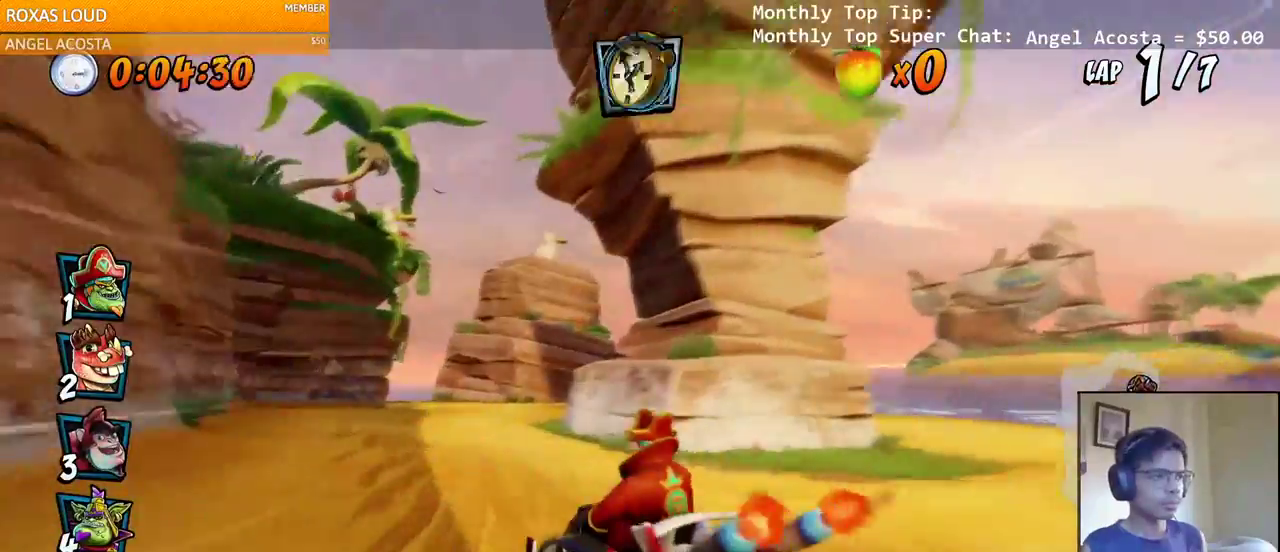
{"dt_ms": 500, "buttons": ["CROSS", "R2", "DPAD_DOWN", "DPAD_RIGHT"], "left_stick": "center", "events": [[250, "DPAD_LEFT", "up"], [267, "DPAD_DOWN", "down"], [283, "DPAD_DOWN", "up"], [283, "DPAD_RIGHT", "down"], [483, "DPAD_DOWN", "down"]]}
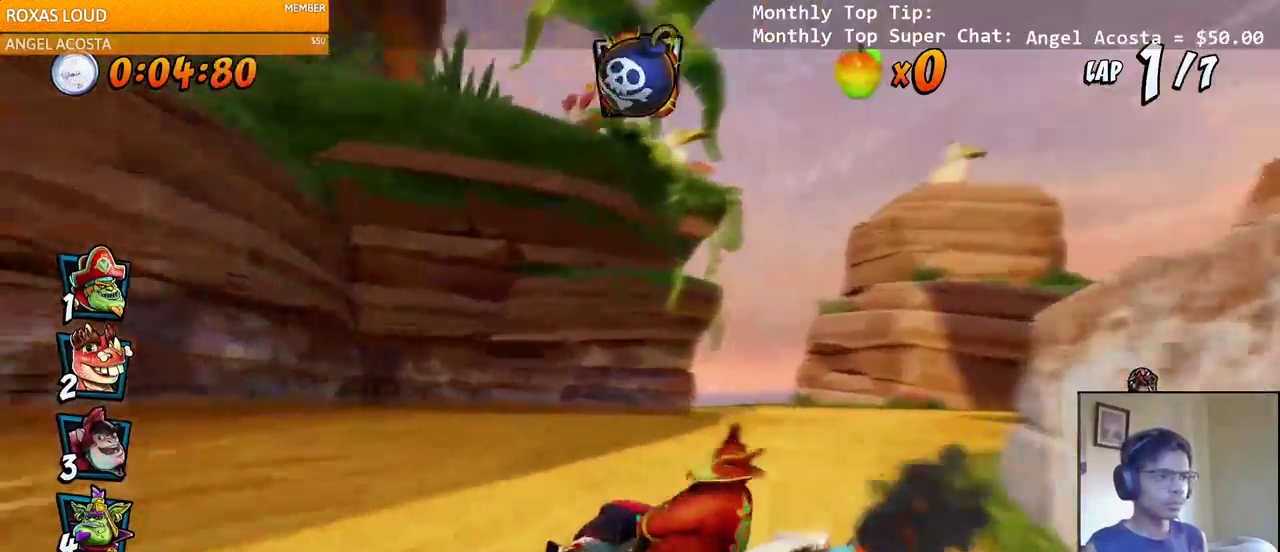
{"dt_ms": 500, "buttons": ["SQUARE", "R2", "DPAD_DOWN", "DPAD_LEFT"], "left_stick": "center", "events": [[17, "L1", "down"], [33, "DPAD_DOWN", "up"], [200, "R2", "up"], [217, "DPAD_DOWN", "down"], [217, "L1", "up"], [233, "DPAD_DOWN", "up"], [283, "DPAD_RIGHT", "up"], [400, "DPAD_DOWN", "down"], [400, "DPAD_LEFT", "down"], [417, "R2", "down"], [433, "CROSS", "up"], [433, "SQUARE", "down"]]}
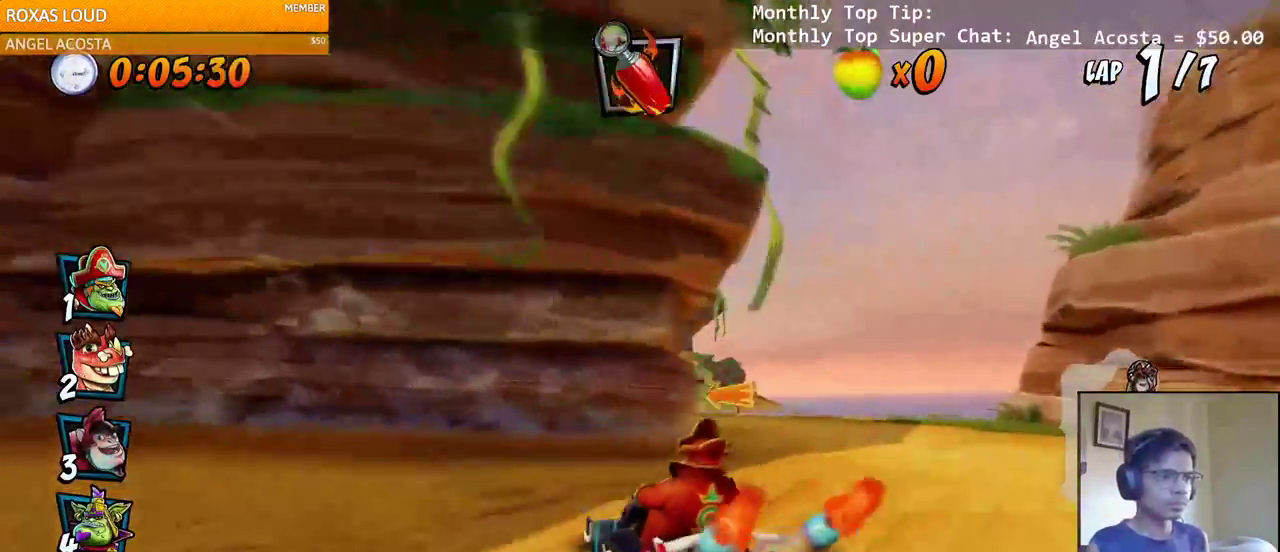
{"dt_ms": 500, "buttons": ["CROSS", "R2", "DPAD_LEFT"], "left_stick": "center", "events": [[83, "CROSS", "down"], [133, "SQUARE", "up"], [467, "DPAD_DOWN", "up"]]}
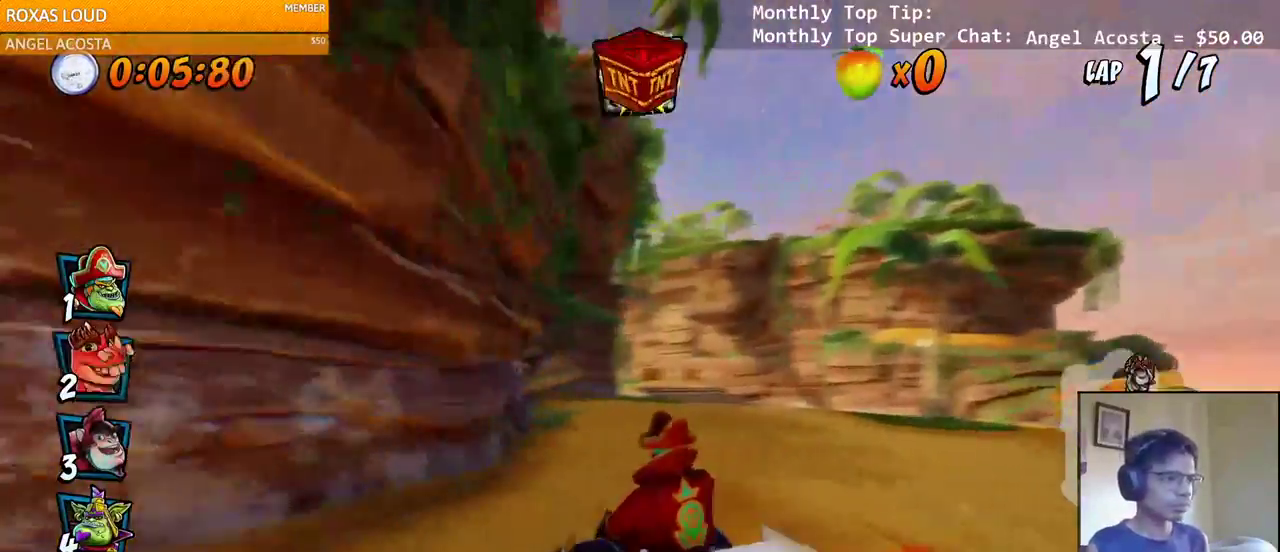
{"dt_ms": 500, "buttons": ["CROSS", "R2", "DPAD_RIGHT"], "left_stick": "center", "events": [[17, "DPAD_LEFT", "up"], [17, "DPAD_RIGHT", "down"], [100, "DPAD_DOWN", "down"], [117, "DPAD_DOWN", "up"]]}
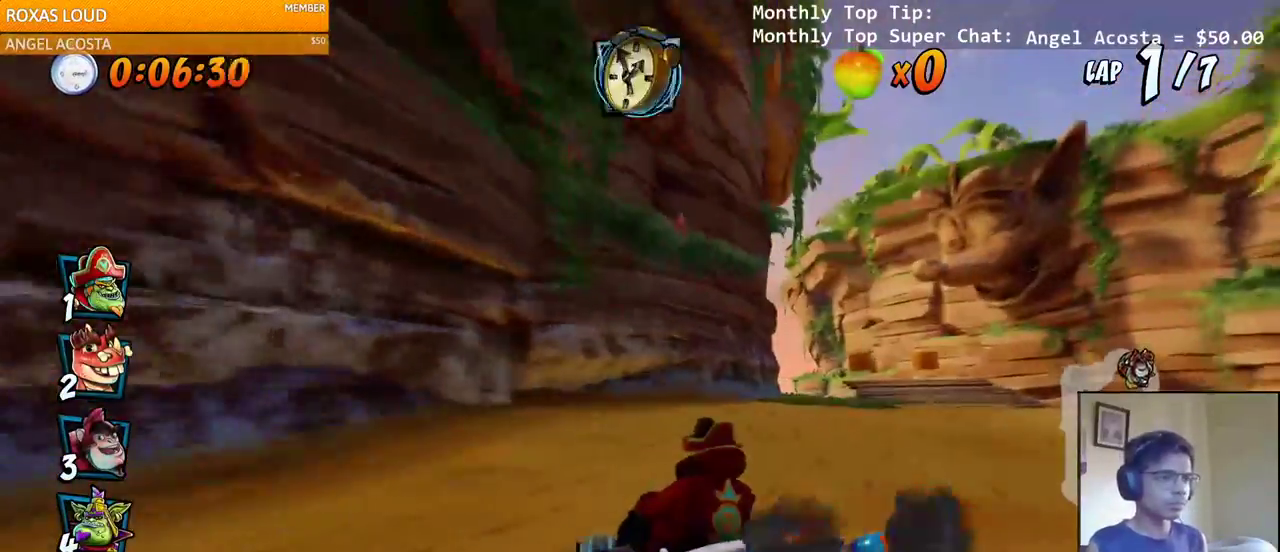
{"dt_ms": 500, "buttons": ["CROSS", "R2", "DPAD_RIGHT"], "left_stick": "center", "events": [[17, "DPAD_DOWN", "down"], [150, "L1", "down"], [183, "DPAD_DOWN", "up"], [300, "L1", "up"]]}
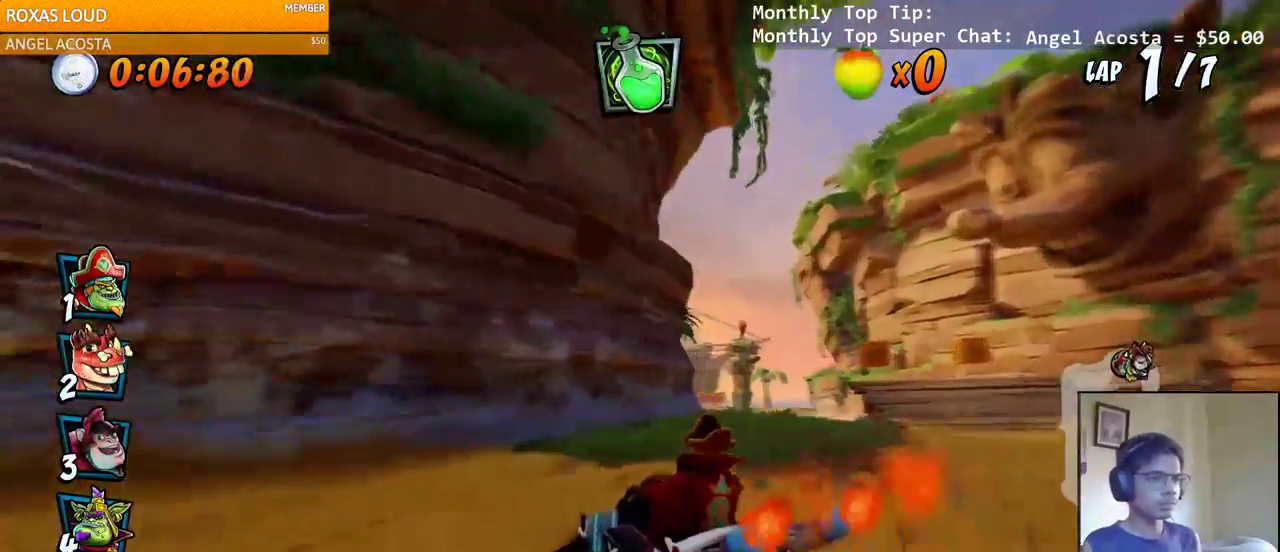
{"dt_ms": 500, "buttons": ["CROSS", "R2", "DPAD_RIGHT"], "left_stick": "center", "events": [[83, "DPAD_UP", "down"], [100, "DPAD_LEFT", "down"], [100, "DPAD_RIGHT", "up"], [117, "DPAD_UP", "up"], [333, "DPAD_LEFT", "up"], [350, "DPAD_RIGHT", "down"]]}
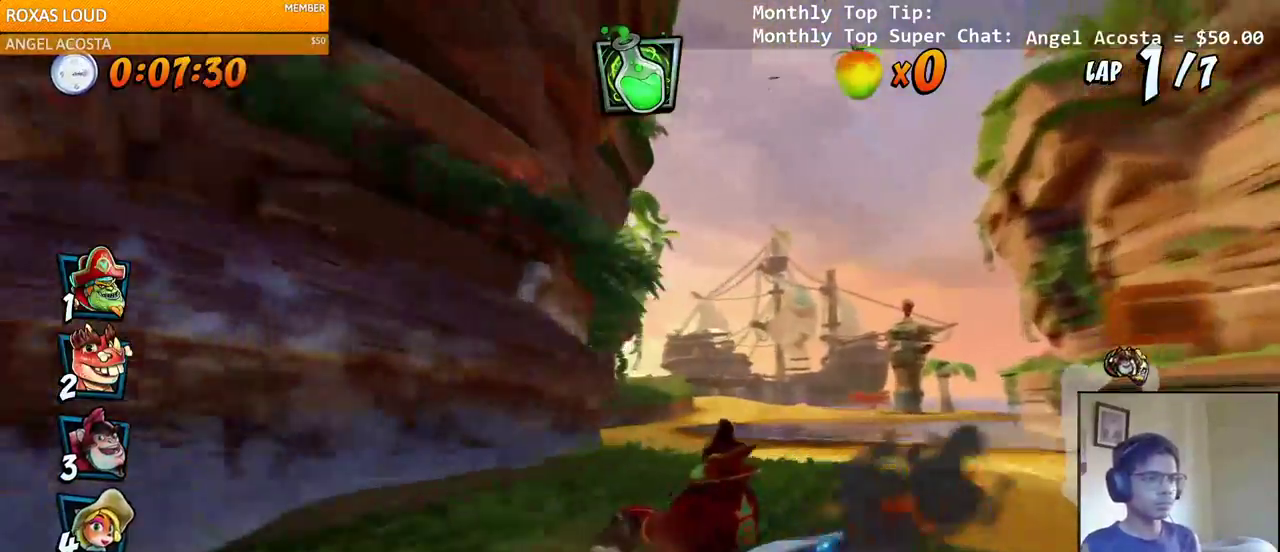
{"dt_ms": 500, "buttons": ["CROSS", "R2", "DPAD_RIGHT"], "left_stick": "center", "events": [[50, "DPAD_DOWN", "down"], [83, "DPAD_DOWN", "up"], [83, "L1", "down"], [233, "L1", "up"]]}
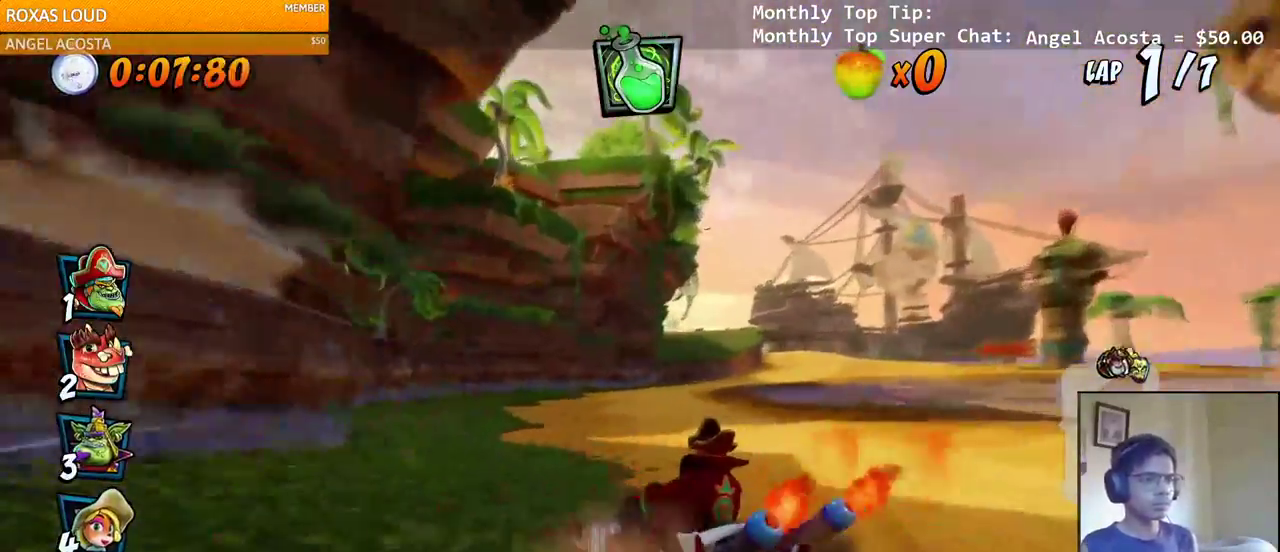
{"dt_ms": 500, "buttons": ["CROSS", "R2", "DPAD_DOWN", "DPAD_RIGHT"], "left_stick": "center", "events": [[500, "DPAD_DOWN", "down"]]}
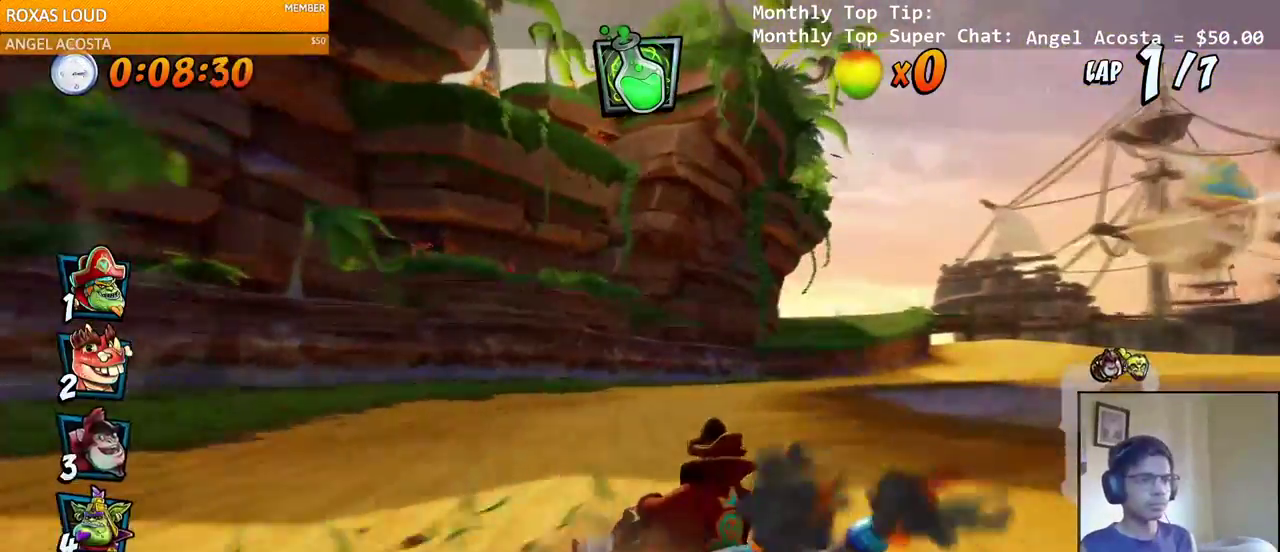
{"dt_ms": 500, "buttons": ["CROSS", "R2", "DPAD_LEFT"], "left_stick": "center", "events": [[33, "L1", "down"], [50, "DPAD_DOWN", "up"], [83, "R2", "up"], [250, "L1", "up"], [267, "DPAD_RIGHT", "up"], [433, "DPAD_LEFT", "down"], [500, "R2", "down"]]}
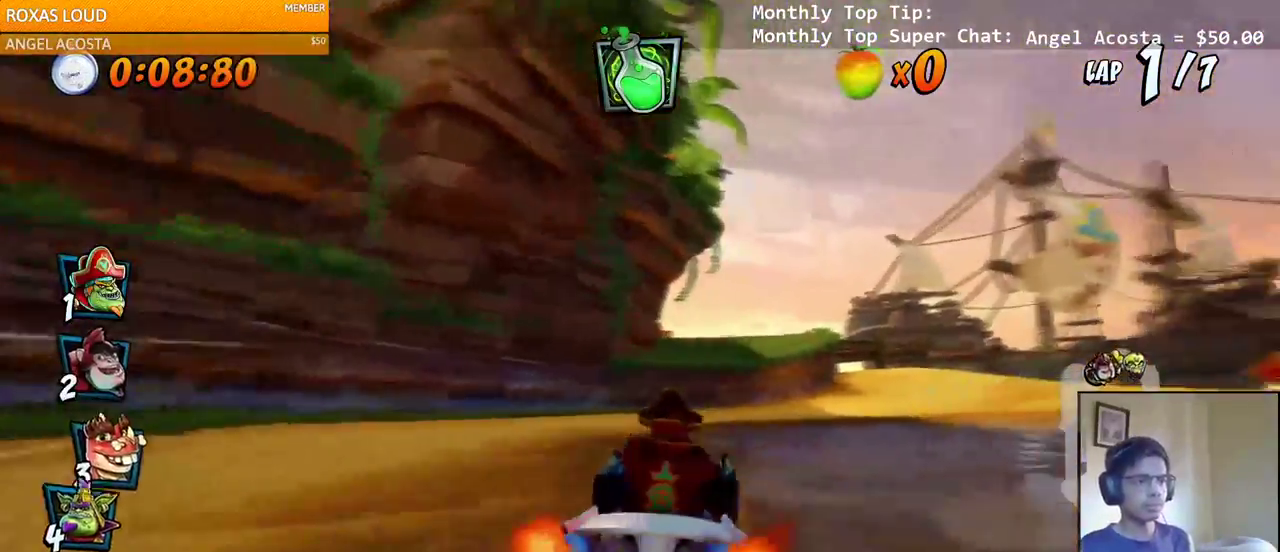
{"dt_ms": 500, "buttons": ["CROSS", "R2"], "left_stick": "center", "events": [[50, "DPAD_LEFT", "up"], [100, "R2", "up"], [317, "DPAD_LEFT", "down"], [417, "DPAD_LEFT", "up"], [500, "R2", "down"]]}
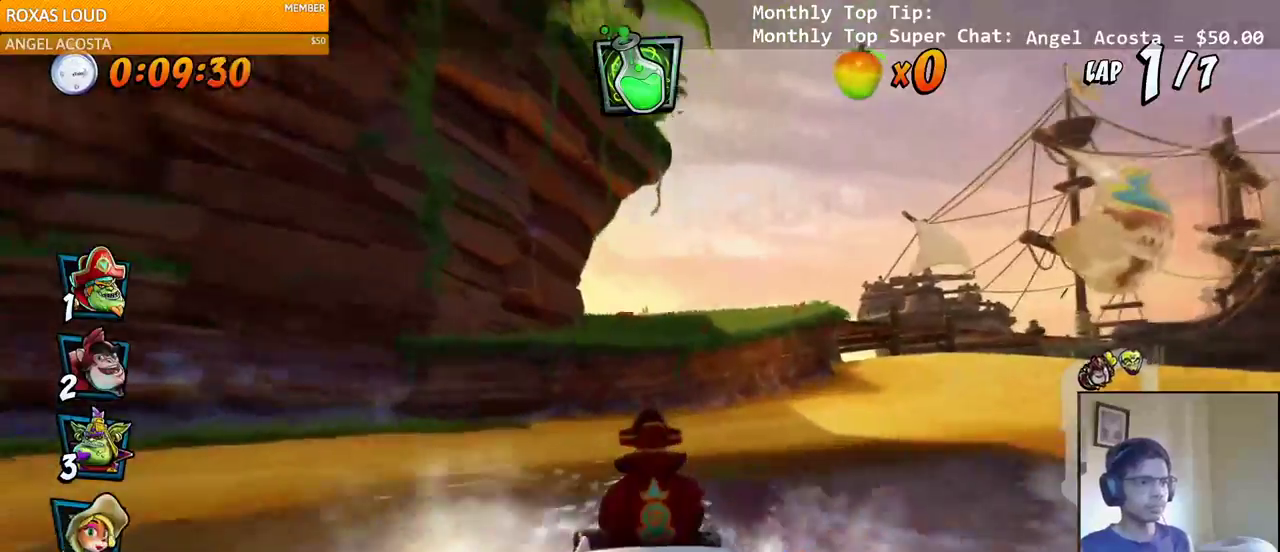
{"dt_ms": 500, "buttons": ["CROSS", "R2", "DPAD_LEFT"], "left_stick": "center", "events": [[450, "DPAD_LEFT", "down"]]}
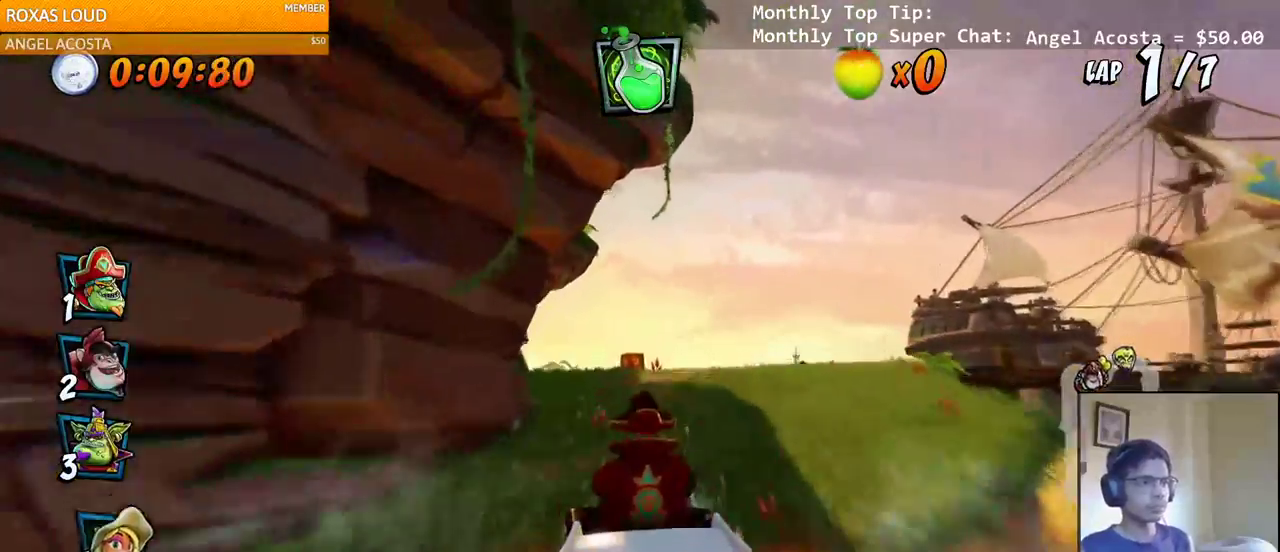
{"dt_ms": 500, "buttons": ["CROSS", "R2", "DPAD_LEFT"], "left_stick": "center"}
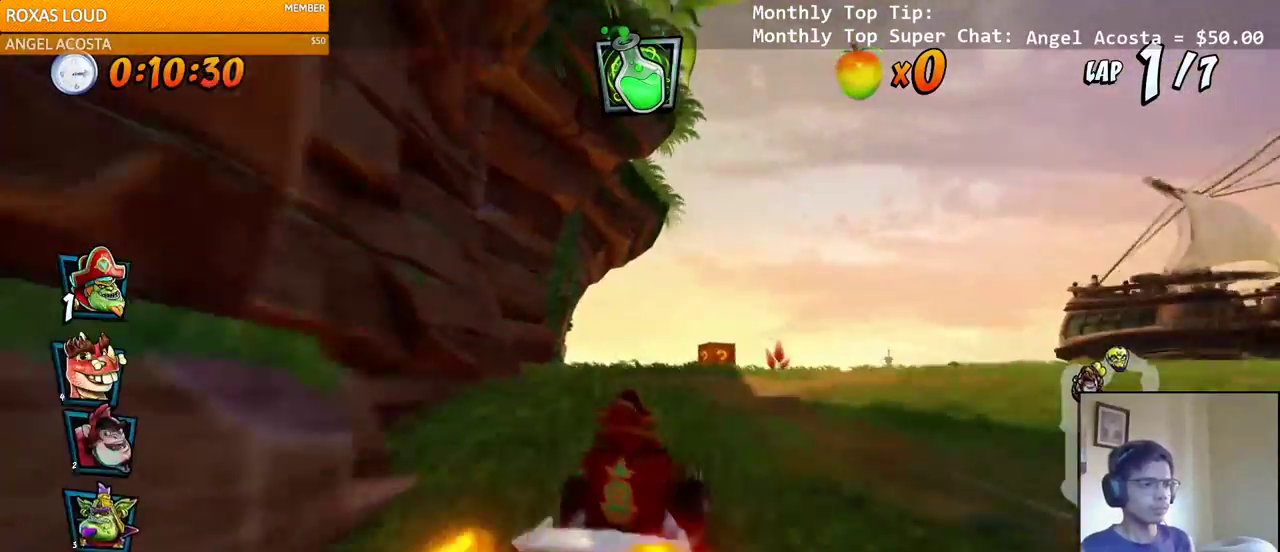
{"dt_ms": 500, "buttons": ["CROSS", "R2", "DPAD_LEFT"], "left_stick": "center", "events": [[183, "DPAD_UP", "down"], [200, "DPAD_DOWN", "down"], [200, "DPAD_LEFT", "up"], [200, "DPAD_RIGHT", "down"], [200, "DPAD_UP", "up"], [217, "DPAD_DOWN", "up"], [267, "DPAD_RIGHT", "up"], [283, "DPAD_LEFT", "down"]]}
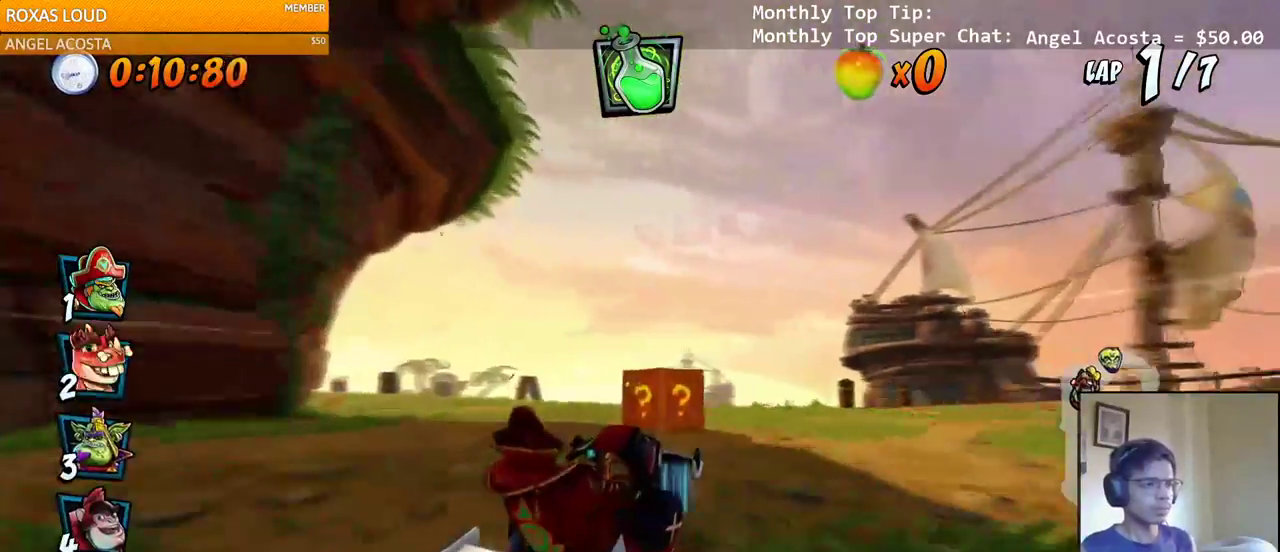
{"dt_ms": 500, "buttons": ["CROSS"], "left_stick": "center", "events": [[250, "L1", "down"], [267, "DPAD_UP", "down"], [317, "R2", "up"], [367, "DPAD_UP", "up"], [400, "R2", "down"], [417, "DPAD_LEFT", "up"], [417, "L1", "up"], [500, "R2", "up"]]}
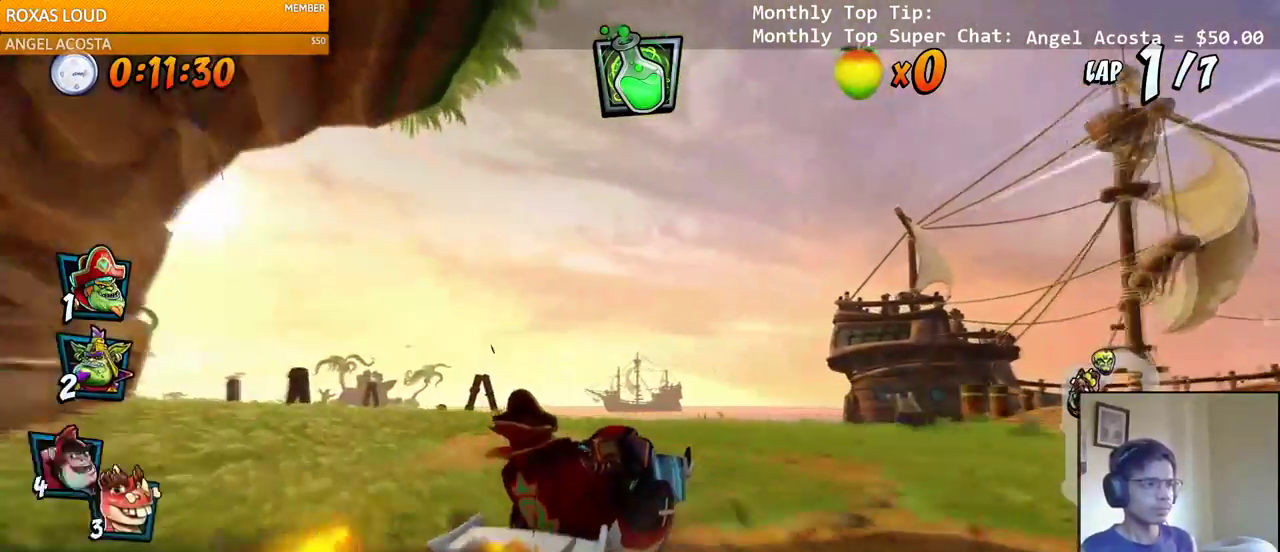
{"dt_ms": 500, "buttons": ["CROSS"], "left_stick": "center", "events": [[217, "DPAD_LEFT", "down"], [450, "DPAD_LEFT", "up"]]}